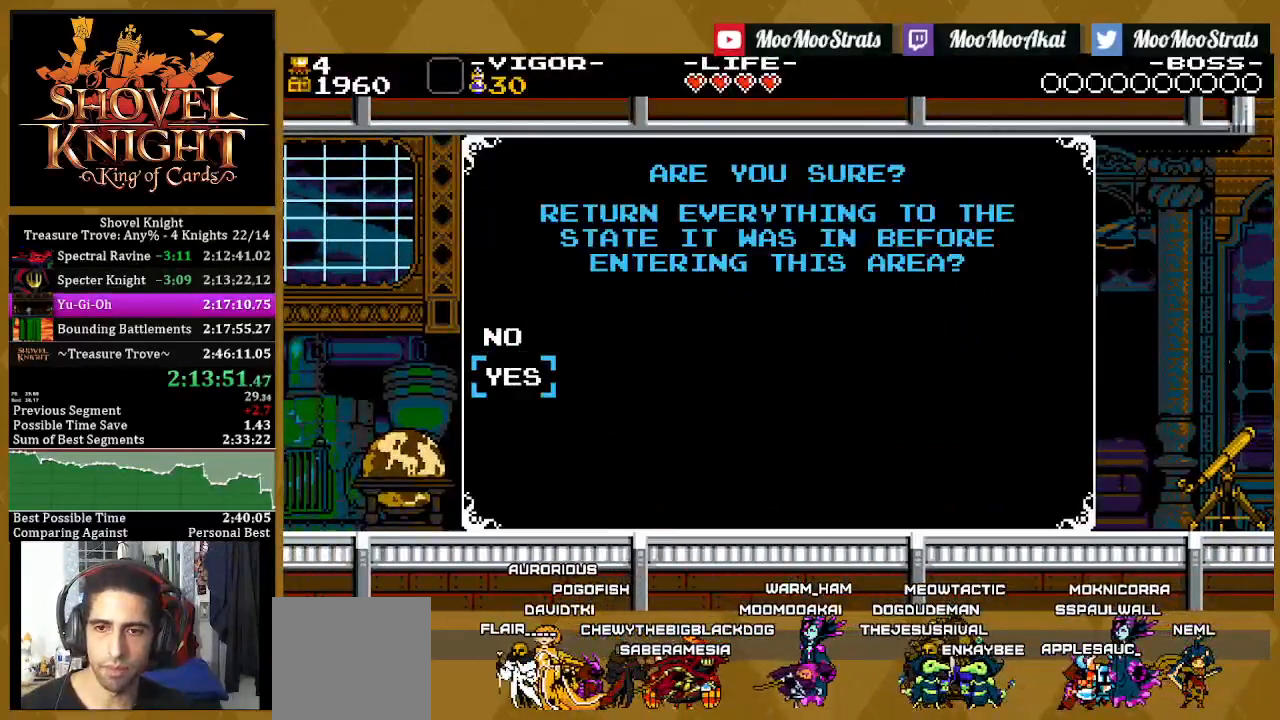
Gameplay with a controller (PlayStation layout); each line is a JSON object with the inputs held at the frame after it. "events" lists button and stick changes between this image and that frame as [ms after this image, input, new state], when the widget could be followed in between. Not read: START.
{"buttons": [], "left_stick": "center", "right_stick": "center", "events": [[17, "CROSS", "down"], [17, "DPAD_DOWN", "up"], [133, "CROSS", "up"], [283, "CROSS", "down"], [367, "CROSS", "up"], [417, "CROSS", "down"], [483, "CROSS", "up"]]}
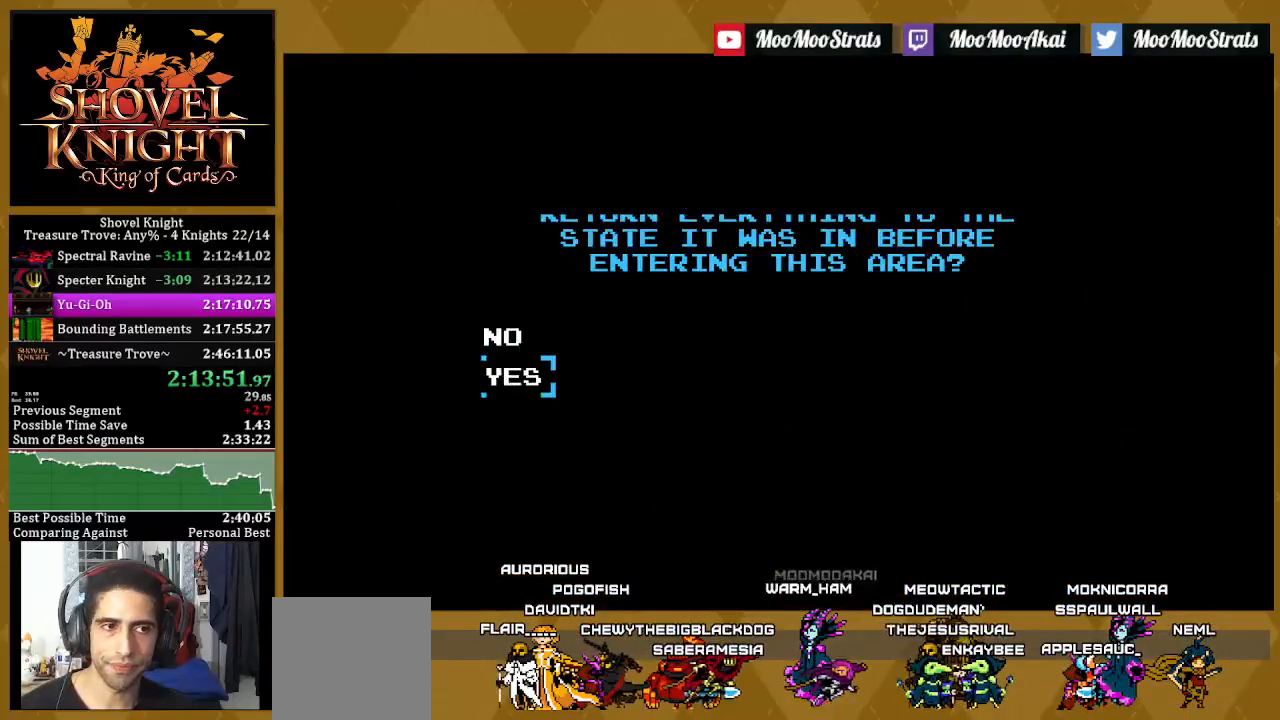
{"buttons": [], "left_stick": "center", "right_stick": "center", "events": [[83, "CROSS", "down"], [133, "CROSS", "up"], [183, "CROSS", "down"], [233, "CROSS", "up"], [317, "CROSS", "down"], [367, "CROSS", "up"], [433, "CROSS", "down"], [467, "CROSS", "up"]]}
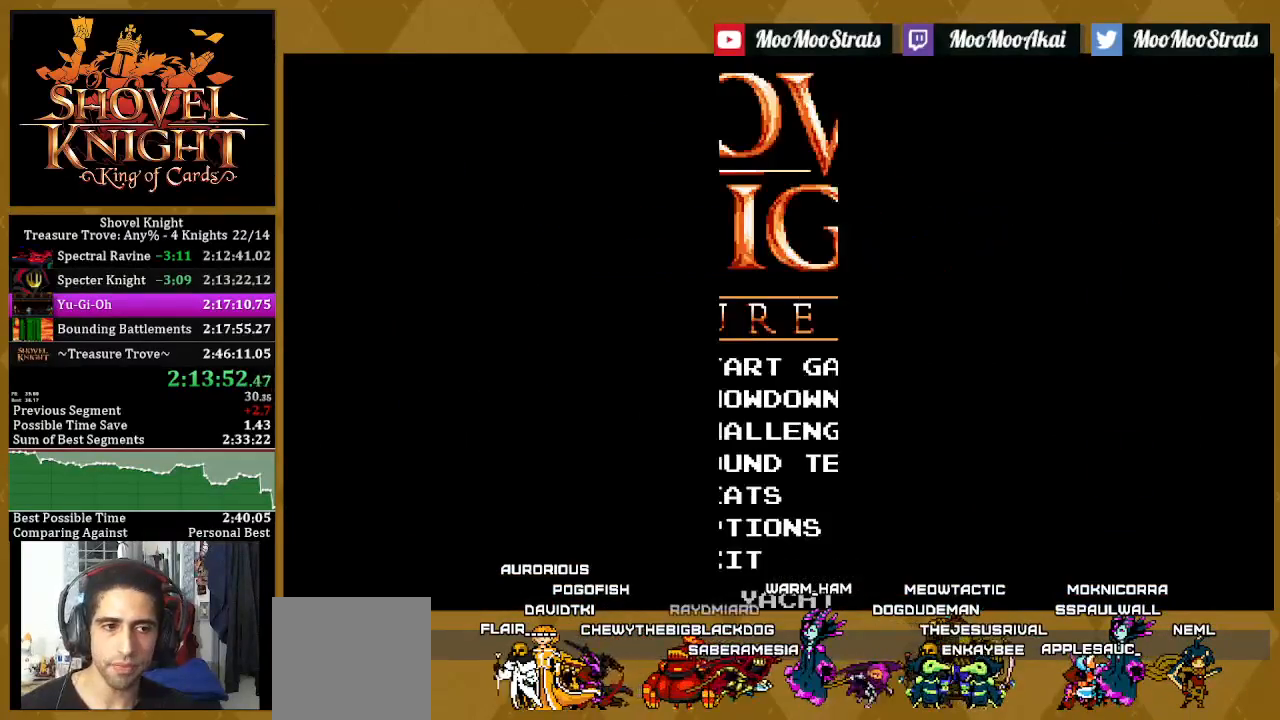
{"buttons": ["CROSS"], "left_stick": "center", "right_stick": "center", "events": [[50, "CROSS", "down"], [83, "CROSS", "up"], [150, "CROSS", "down"], [200, "CROSS", "up"], [283, "CROSS", "down"], [317, "CROSS", "up"], [383, "CROSS", "down"], [433, "CROSS", "up"], [500, "CROSS", "down"]]}
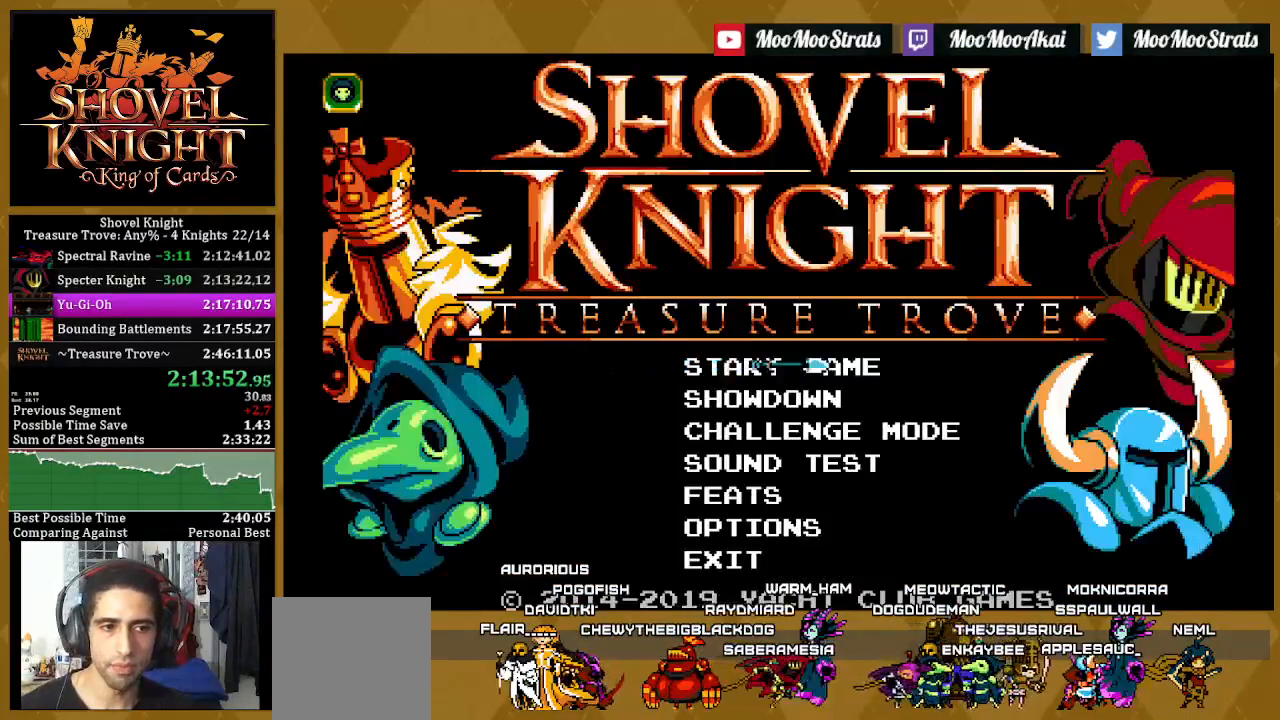
{"buttons": ["CROSS"], "left_stick": "center", "right_stick": "center", "events": [[50, "CROSS", "up"], [100, "CROSS", "down"], [183, "CROSS", "up"], [217, "CROSS", "down"], [300, "CROSS", "up"], [350, "CROSS", "down"], [400, "CROSS", "up"], [467, "CROSS", "down"]]}
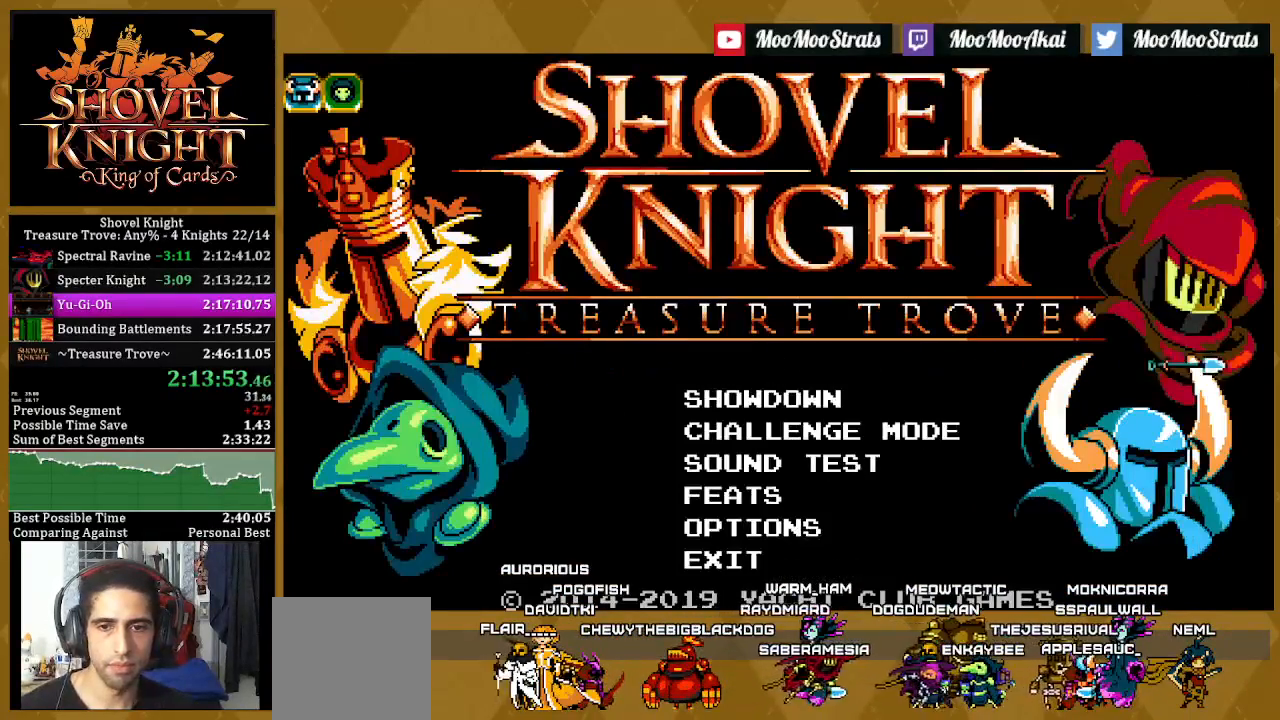
{"buttons": ["CROSS"], "left_stick": "center", "right_stick": "center", "events": [[33, "CROSS", "up"], [83, "CROSS", "down"], [133, "CROSS", "up"], [217, "CROSS", "down"], [283, "CROSS", "up"], [350, "CROSS", "down"], [400, "CROSS", "up"], [467, "CROSS", "down"]]}
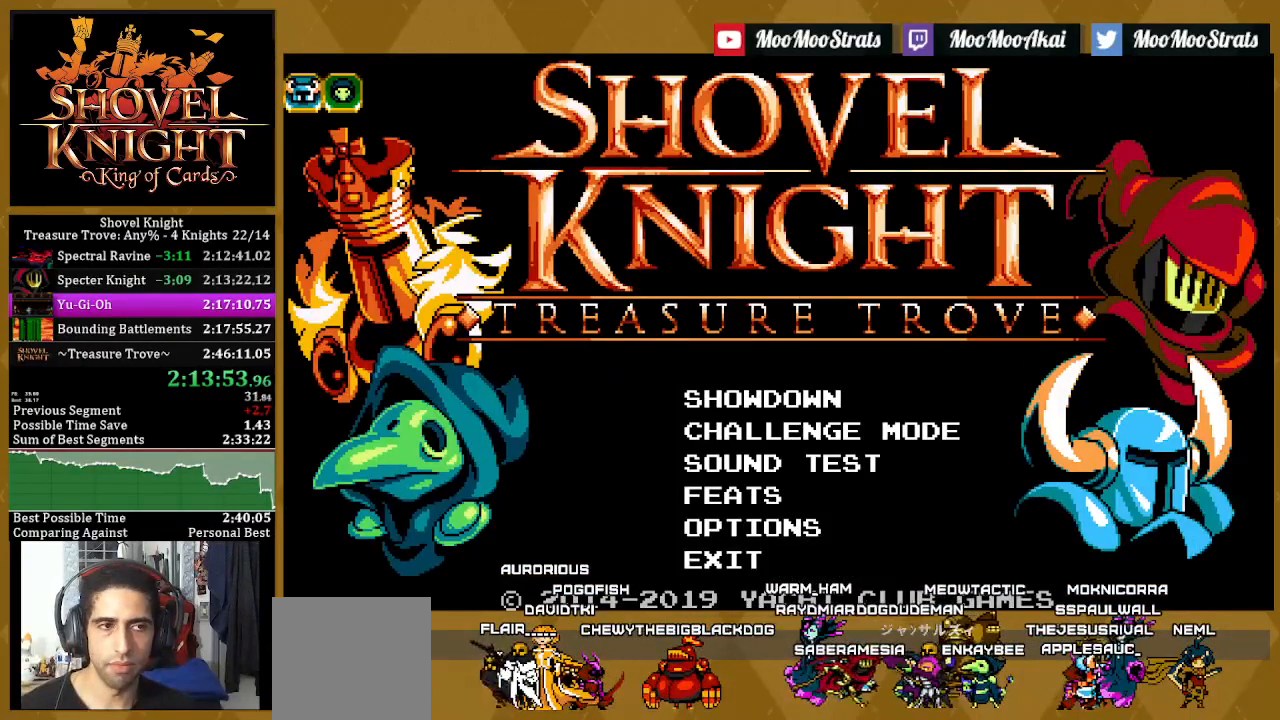
{"buttons": [], "left_stick": "center", "right_stick": "center", "events": [[17, "CROSS", "up"], [67, "CROSS", "down"], [150, "CROSS", "up"], [217, "CROSS", "down"], [267, "CROSS", "up"], [317, "CROSS", "down"], [367, "CROSS", "up"]]}
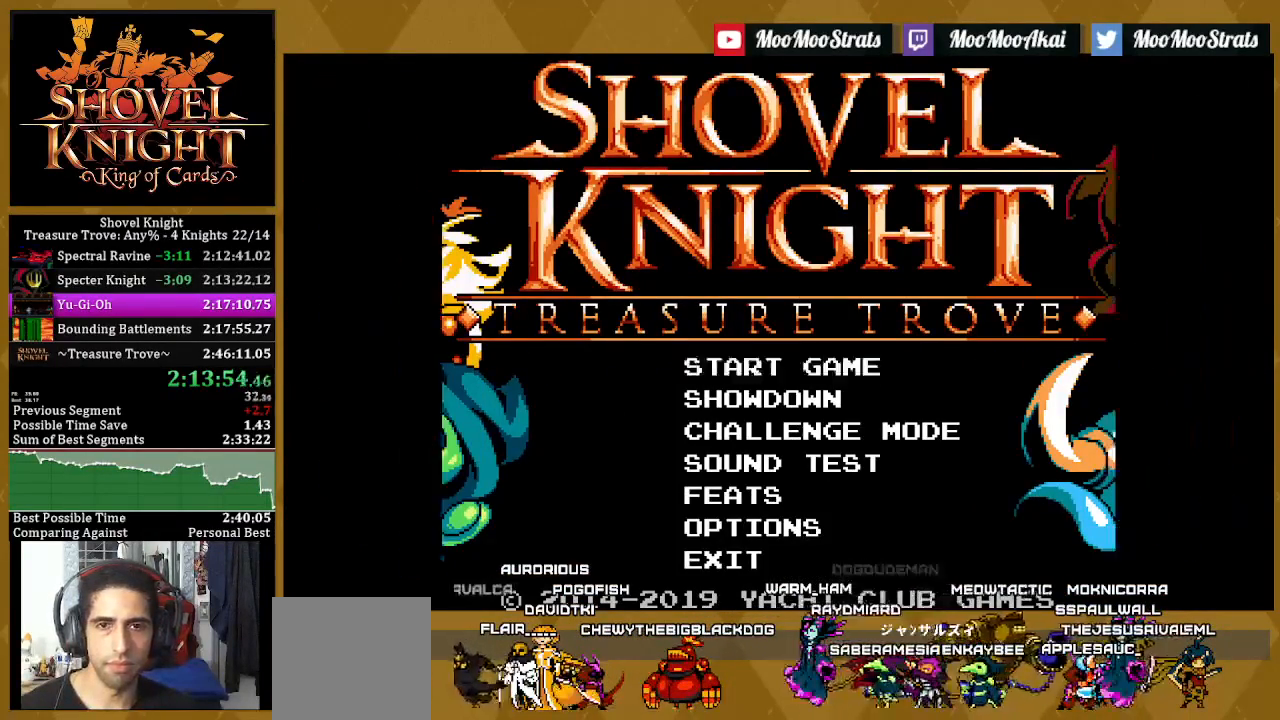
{"buttons": [], "left_stick": "center", "right_stick": "center", "events": [[50, "CROSS", "down"], [117, "CROSS", "up"], [200, "CROSS", "down"], [250, "CROSS", "up"], [317, "CROSS", "down"], [367, "CROSS", "up"], [433, "CROSS", "down"], [483, "CROSS", "up"]]}
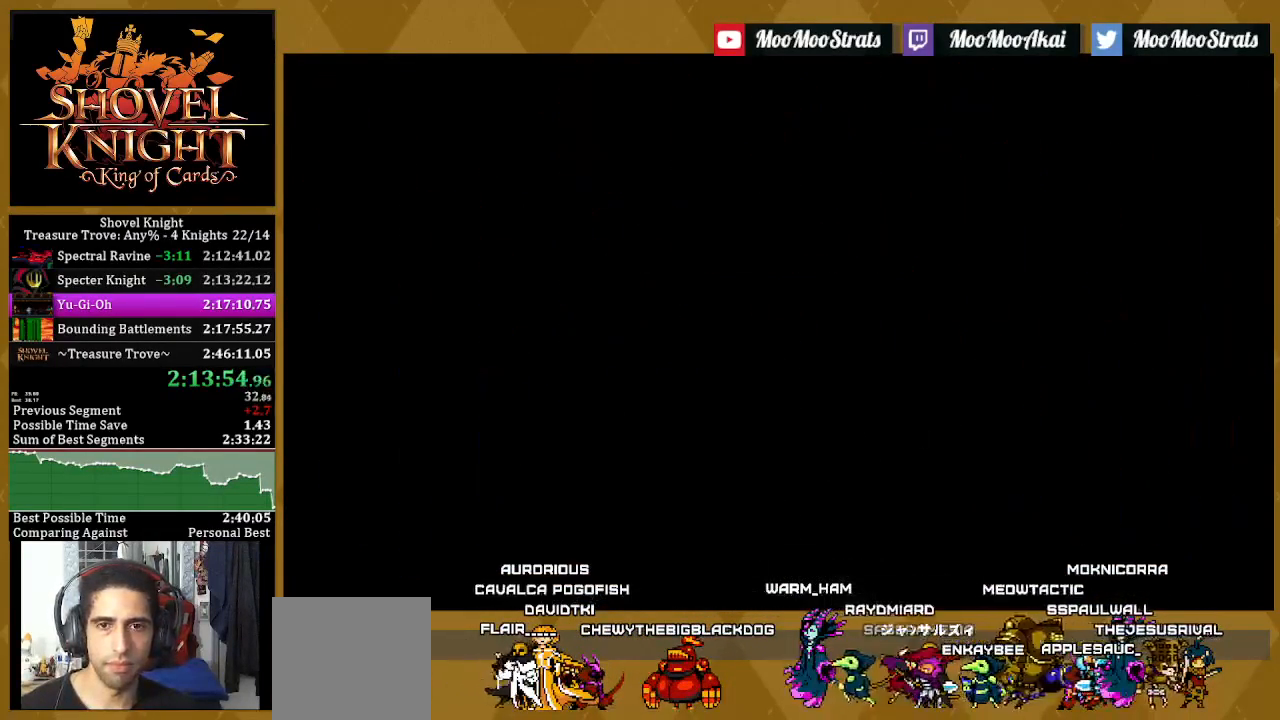
{"buttons": [], "left_stick": "center", "right_stick": "center", "events": [[50, "CROSS", "down"], [83, "CROSS", "up"], [183, "CROSS", "down"], [217, "CROSS", "up"], [300, "CROSS", "down"], [350, "CROSS", "up"], [417, "CROSS", "down"], [467, "CROSS", "up"]]}
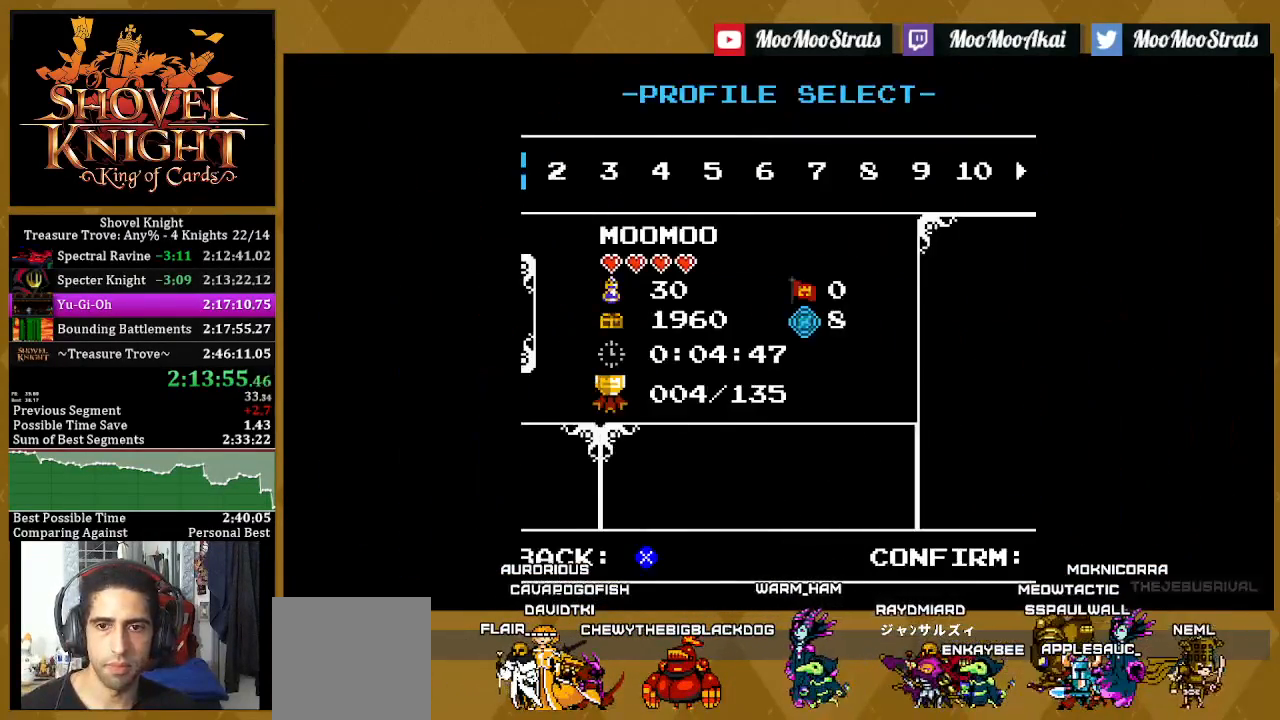
{"buttons": ["L1"], "left_stick": "center", "right_stick": "center", "events": [[17, "CROSS", "down"], [83, "CROSS", "up"], [150, "CROSS", "down"], [183, "CROSS", "up"], [267, "CROSS", "down"], [300, "CROSS", "up"], [383, "CROSS", "down"], [417, "CROSS", "up"], [483, "CROSS", "down"], [483, "L1", "down"], [500, "CROSS", "up"]]}
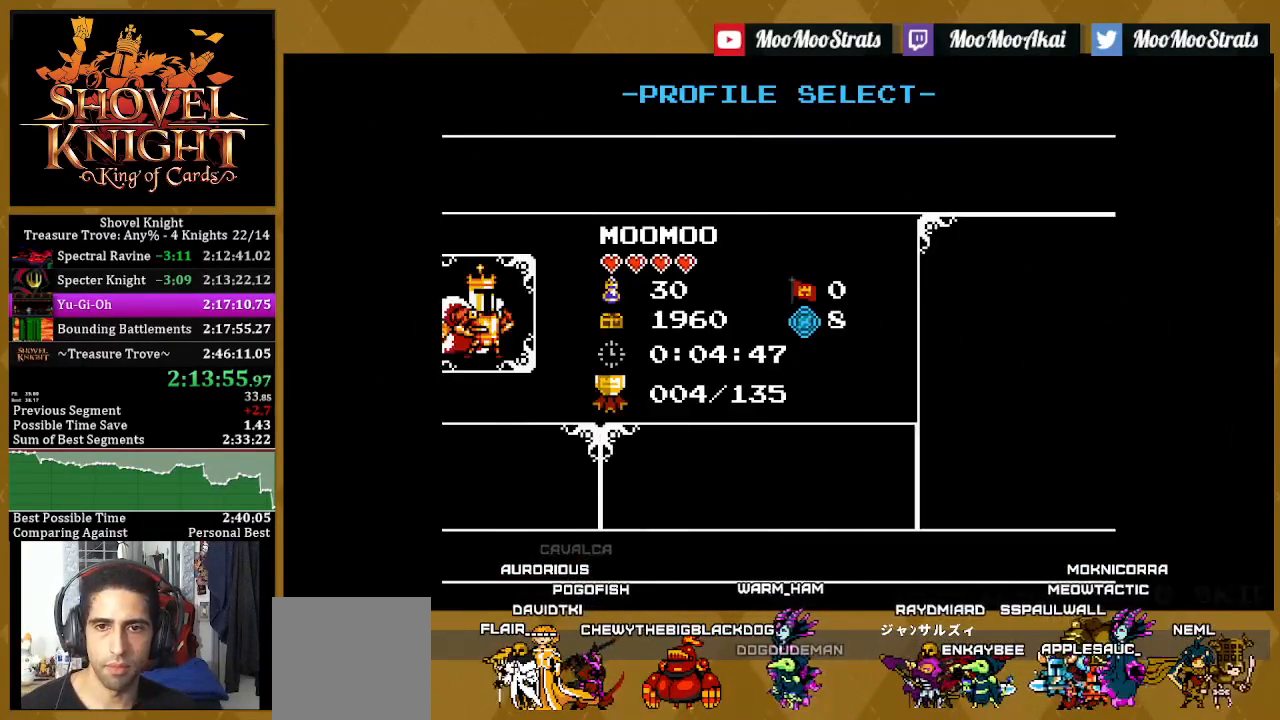
{"buttons": ["L1"], "left_stick": "center", "right_stick": "center", "events": [[100, "L1", "up"], [167, "L1", "down"], [267, "L1", "up"], [317, "L1", "down"], [400, "L1", "up"], [500, "L1", "down"]]}
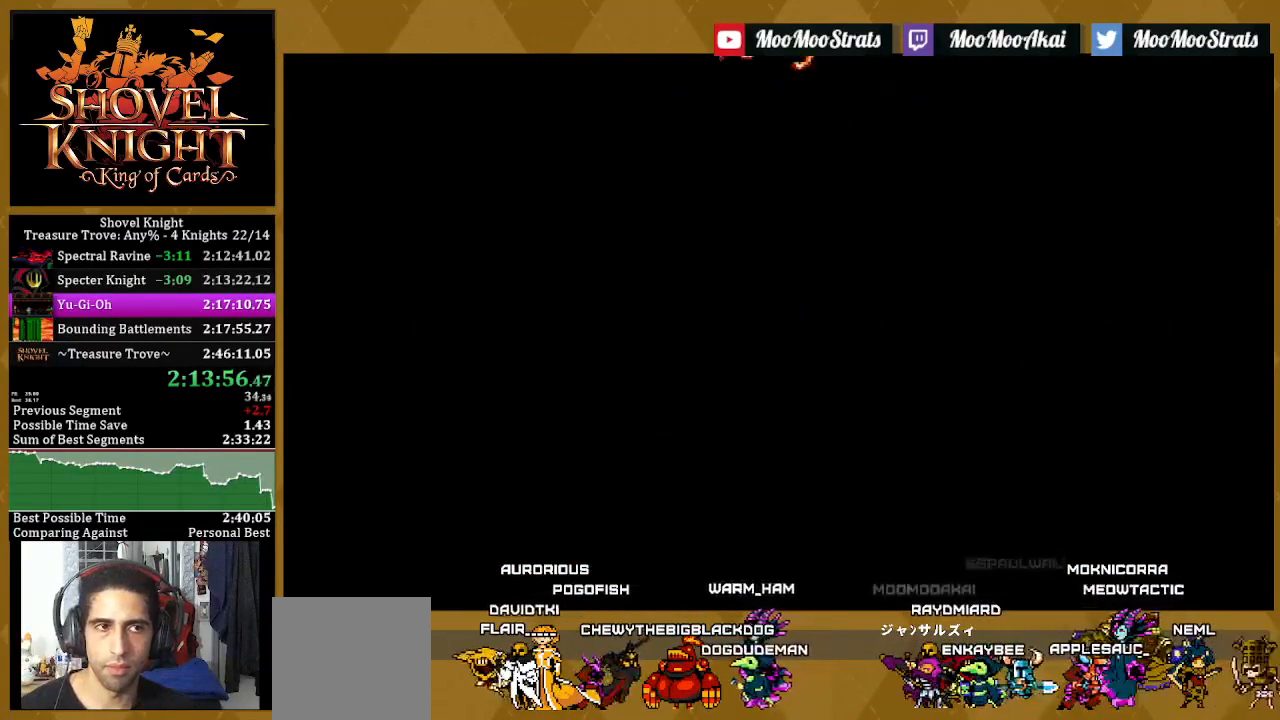
{"buttons": [], "left_stick": "center", "right_stick": "center", "events": [[67, "L1", "up"], [150, "L1", "down"], [250, "L1", "up"]]}
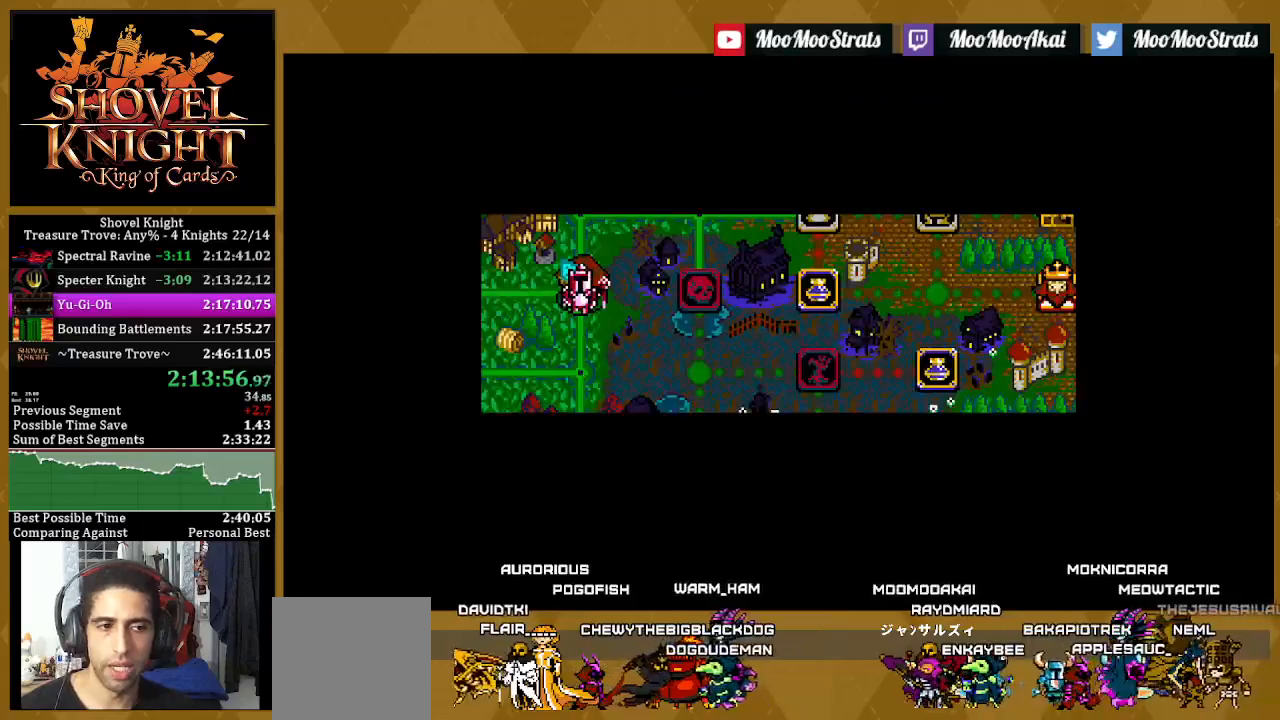
{"buttons": [], "left_stick": "center", "right_stick": "center", "events": []}
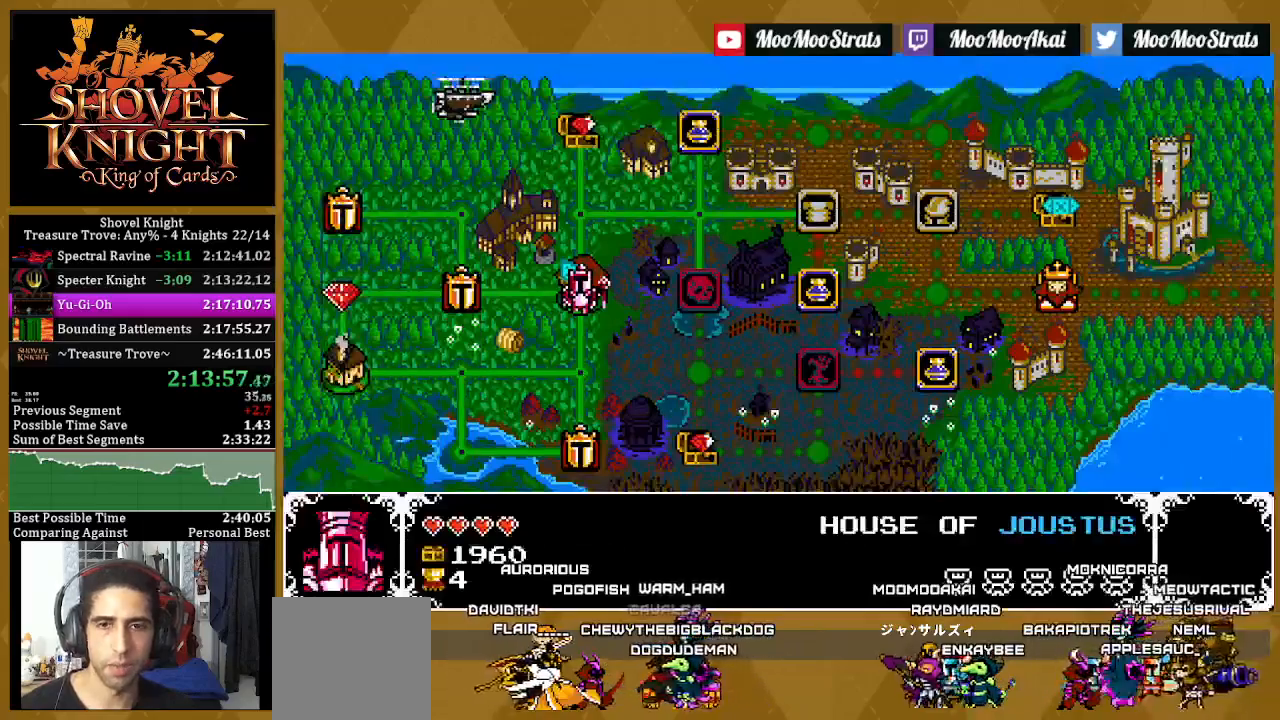
{"buttons": [], "left_stick": "center", "right_stick": "center", "events": []}
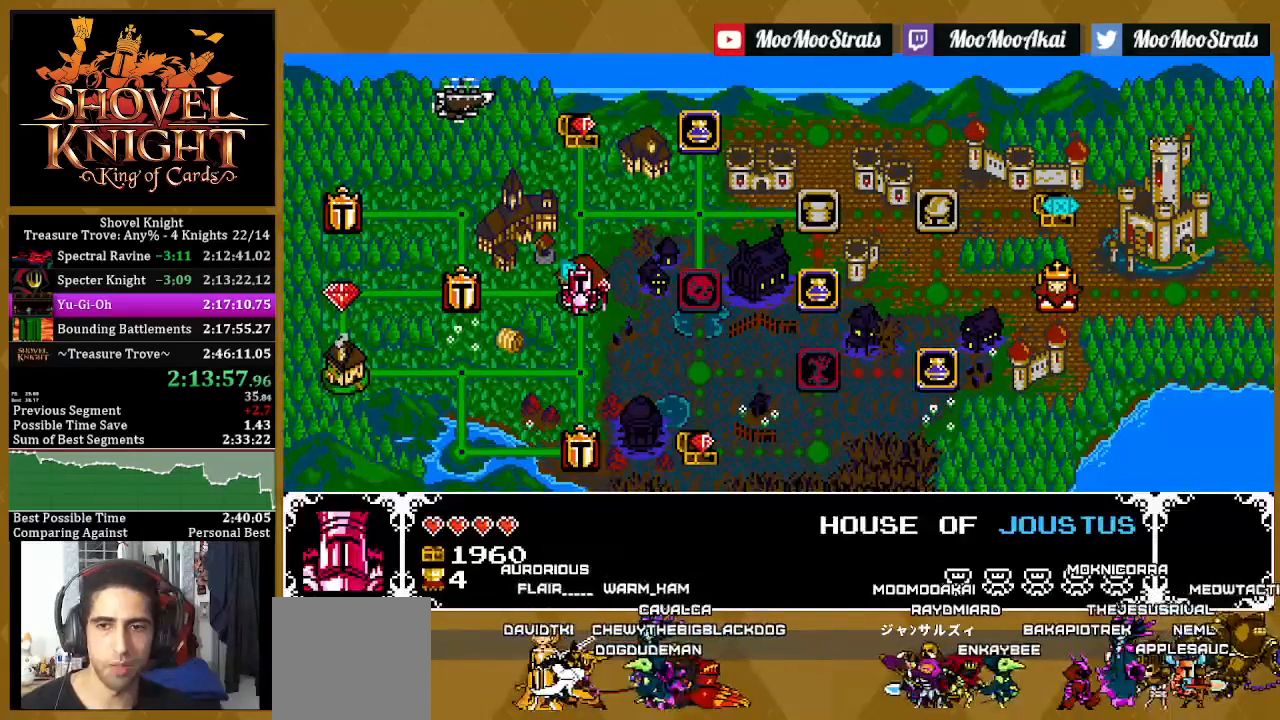
{"buttons": [], "left_stick": "center", "right_stick": "center", "events": []}
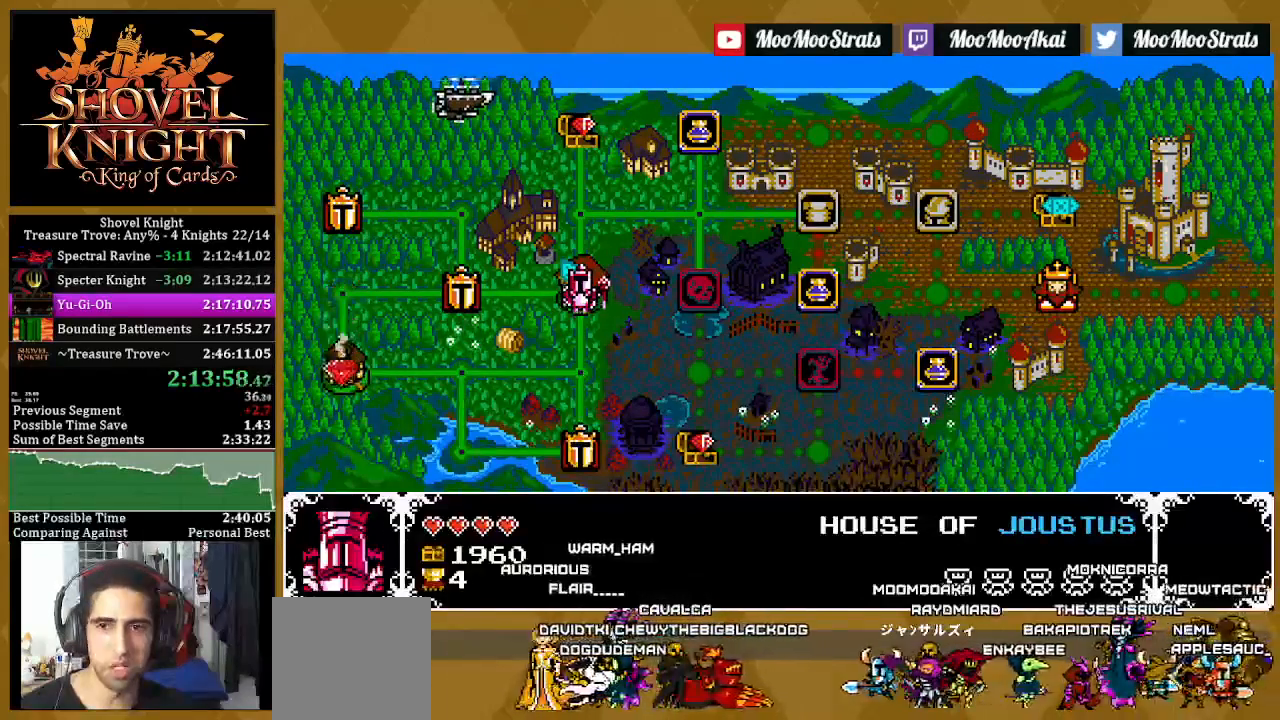
{"buttons": [], "left_stick": "center", "right_stick": "center", "events": []}
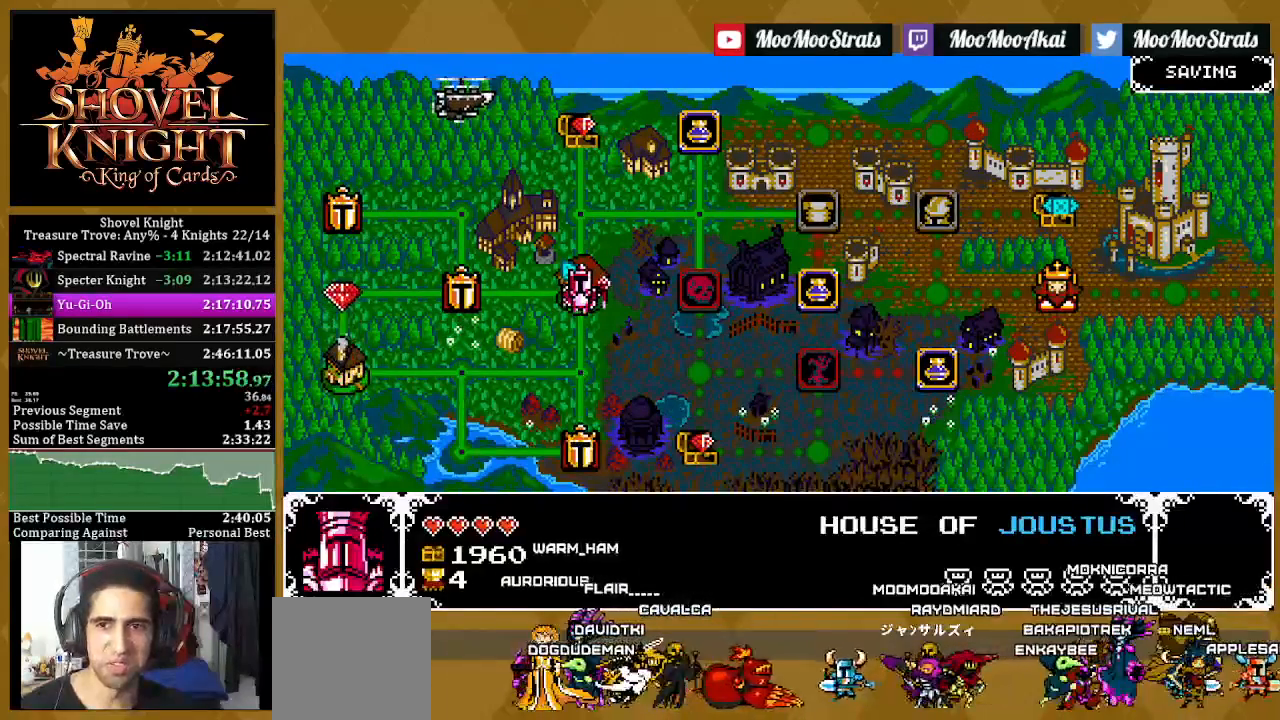
{"buttons": ["DPAD_UP"], "left_stick": "center", "right_stick": "center", "events": [[417, "DPAD_UP", "down"]]}
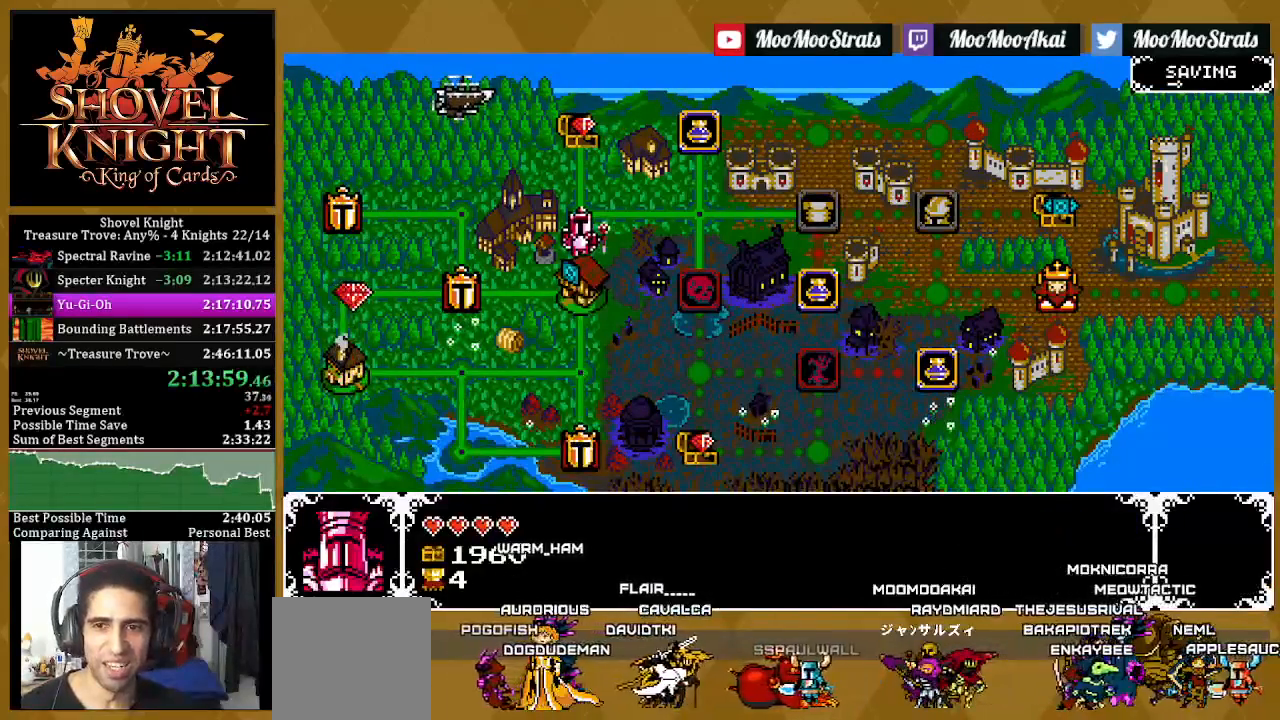
{"buttons": [], "left_stick": "center", "right_stick": "center", "events": [[100, "DPAD_RIGHT", "down"], [100, "DPAD_UP", "up"], [200, "DPAD_RIGHT", "up"], [283, "DPAD_RIGHT", "down"], [383, "DPAD_RIGHT", "up"]]}
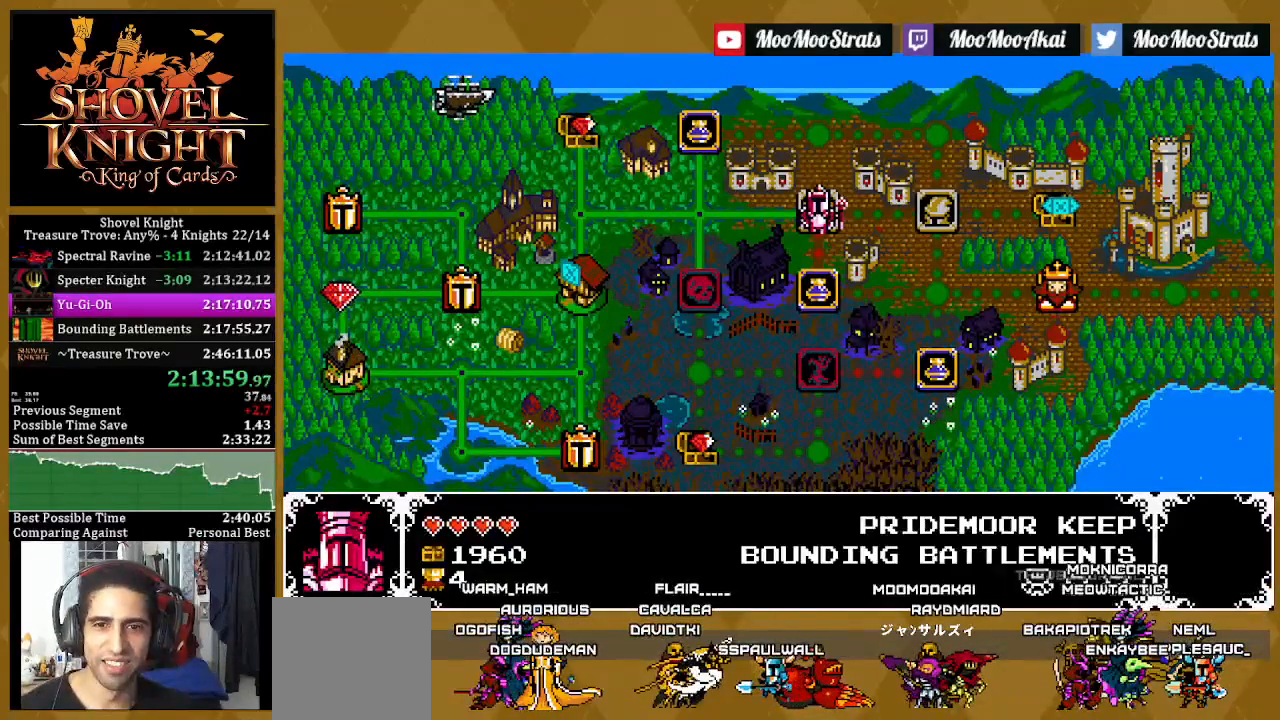
{"buttons": [], "left_stick": "center", "right_stick": "center", "events": [[17, "CROSS", "down"], [167, "CROSS", "up"]]}
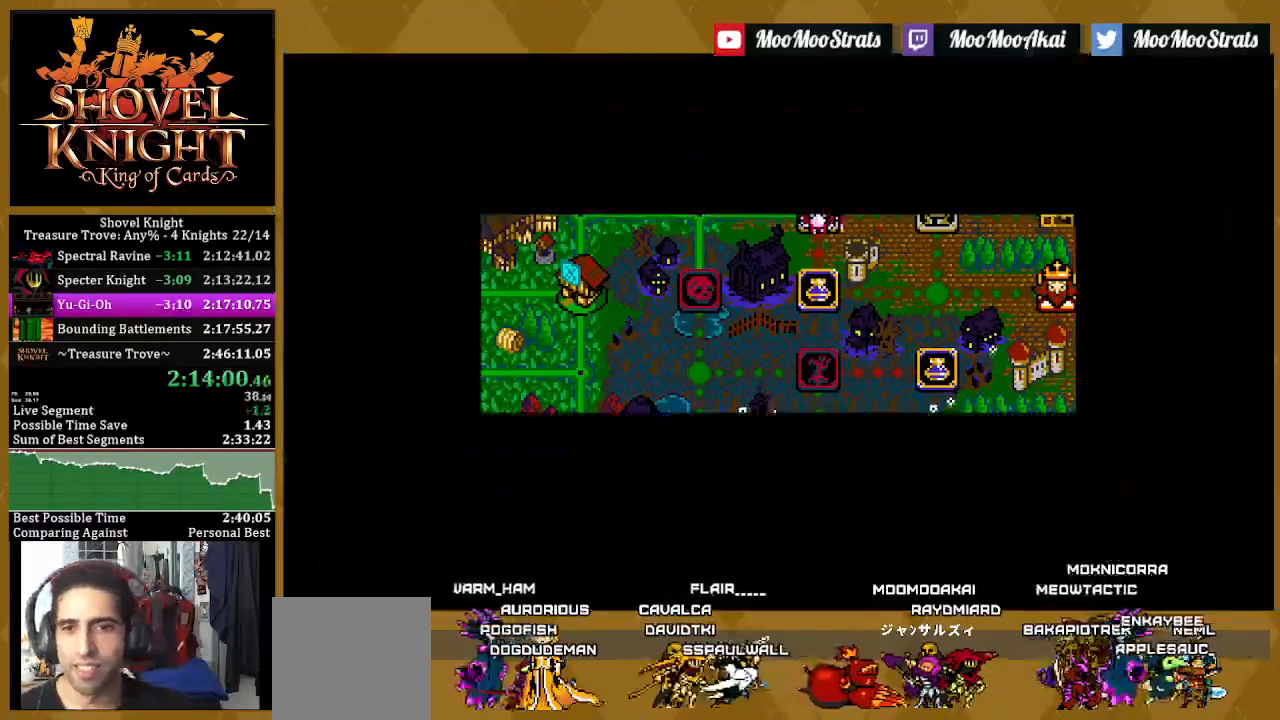
{"buttons": [], "left_stick": "center", "right_stick": "center", "events": []}
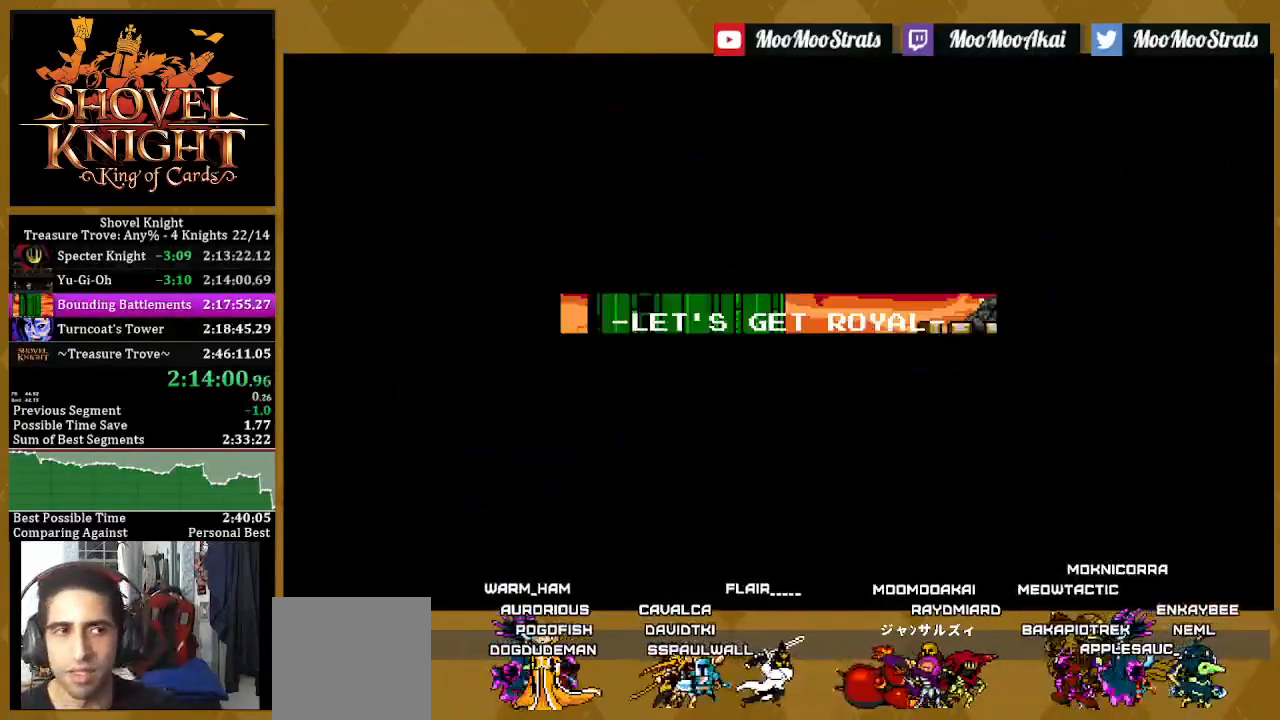
{"buttons": [], "left_stick": "center", "right_stick": "center", "events": []}
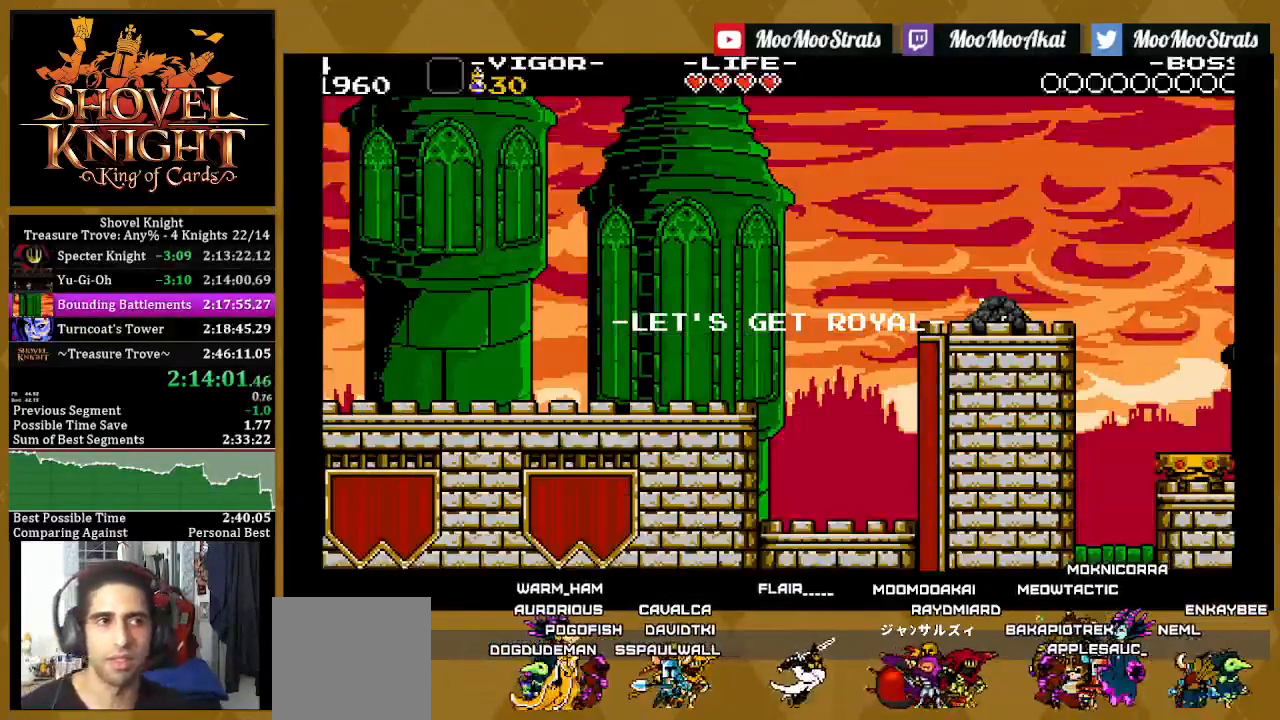
{"buttons": ["DPAD_RIGHT"], "left_stick": "center", "right_stick": "center", "events": [[100, "DPAD_RIGHT", "down"]]}
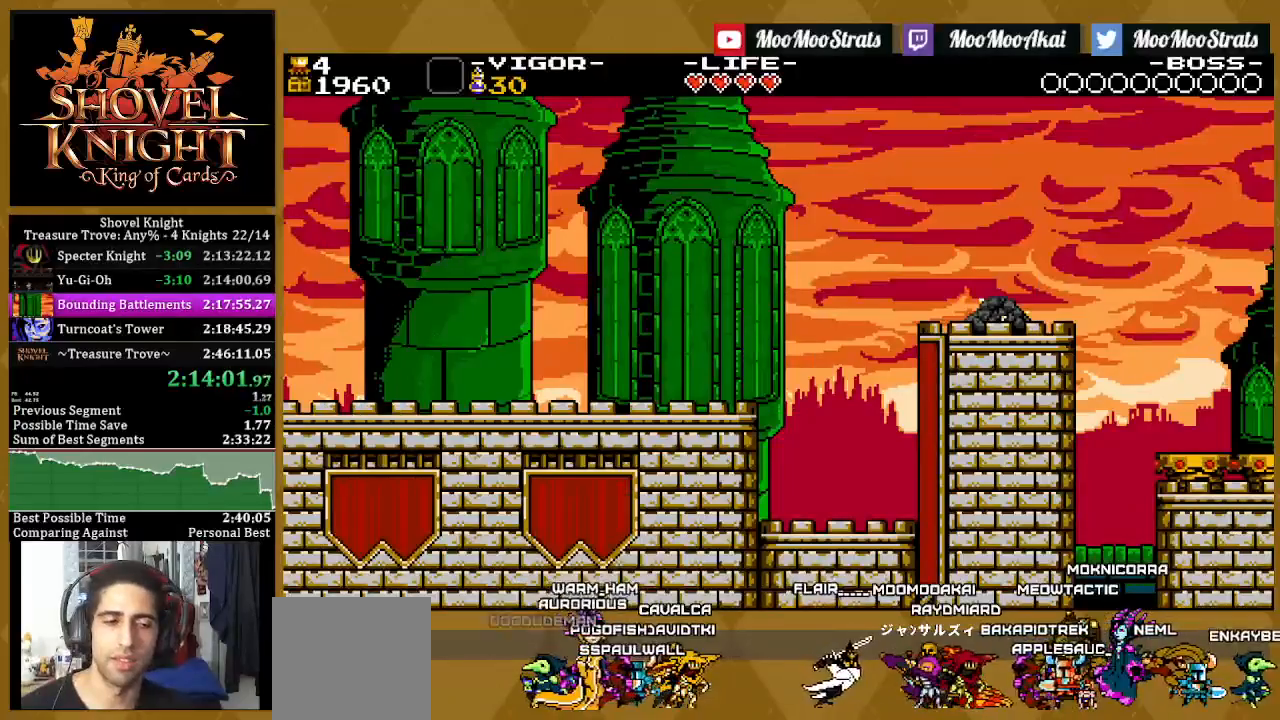
{"buttons": ["DPAD_RIGHT"], "left_stick": "center", "right_stick": "center", "events": []}
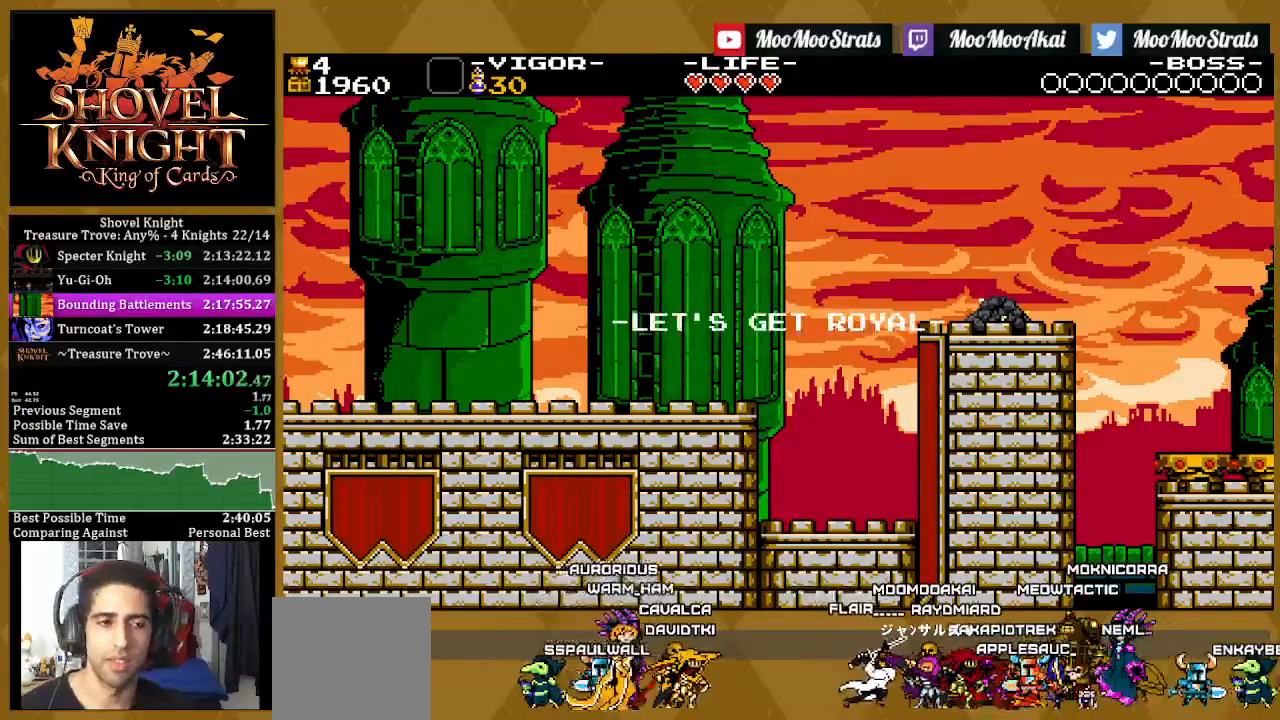
{"buttons": ["DPAD_RIGHT"], "left_stick": "center", "right_stick": "center", "events": []}
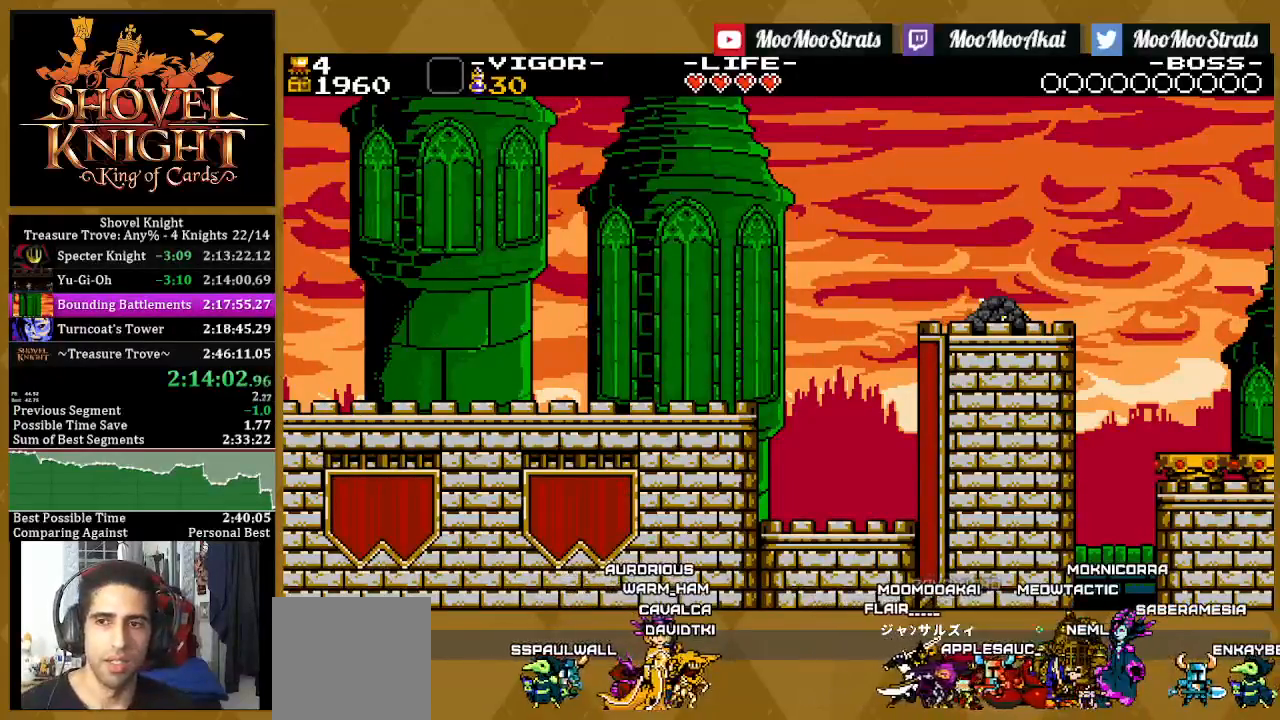
{"buttons": ["DPAD_RIGHT"], "left_stick": "center", "right_stick": "center", "events": []}
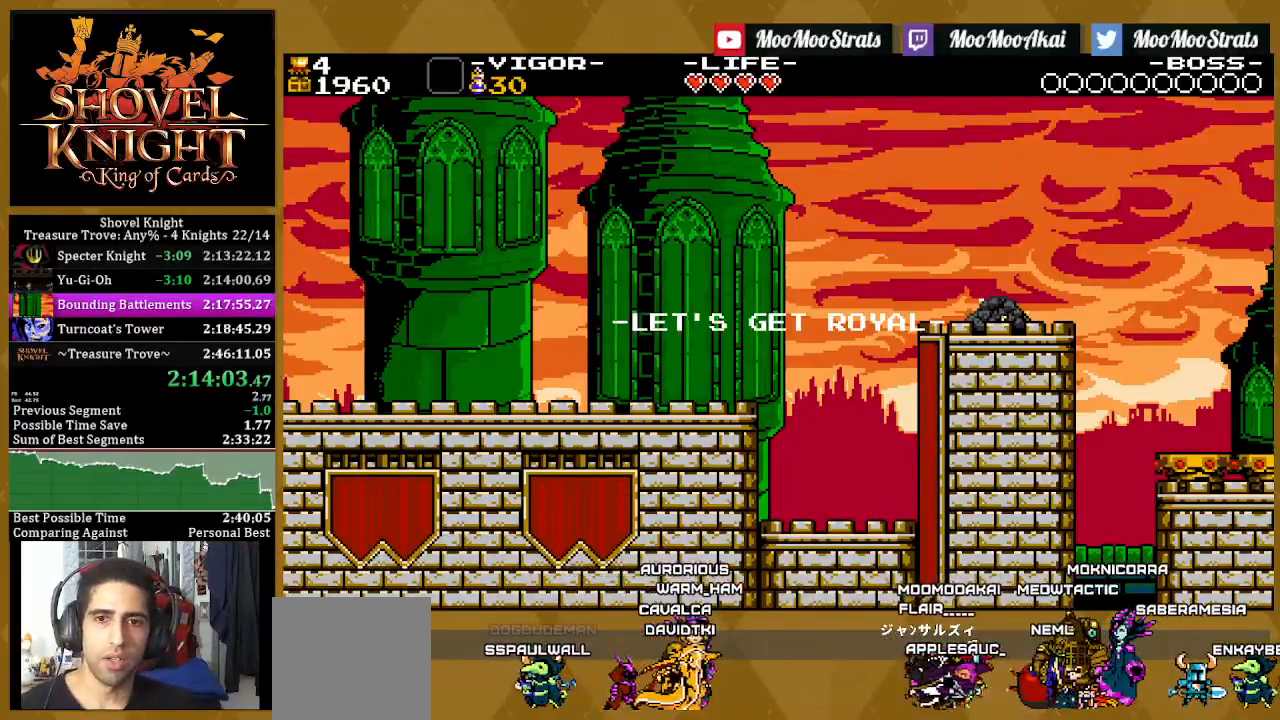
{"buttons": ["DPAD_RIGHT"], "left_stick": "center", "right_stick": "center", "events": []}
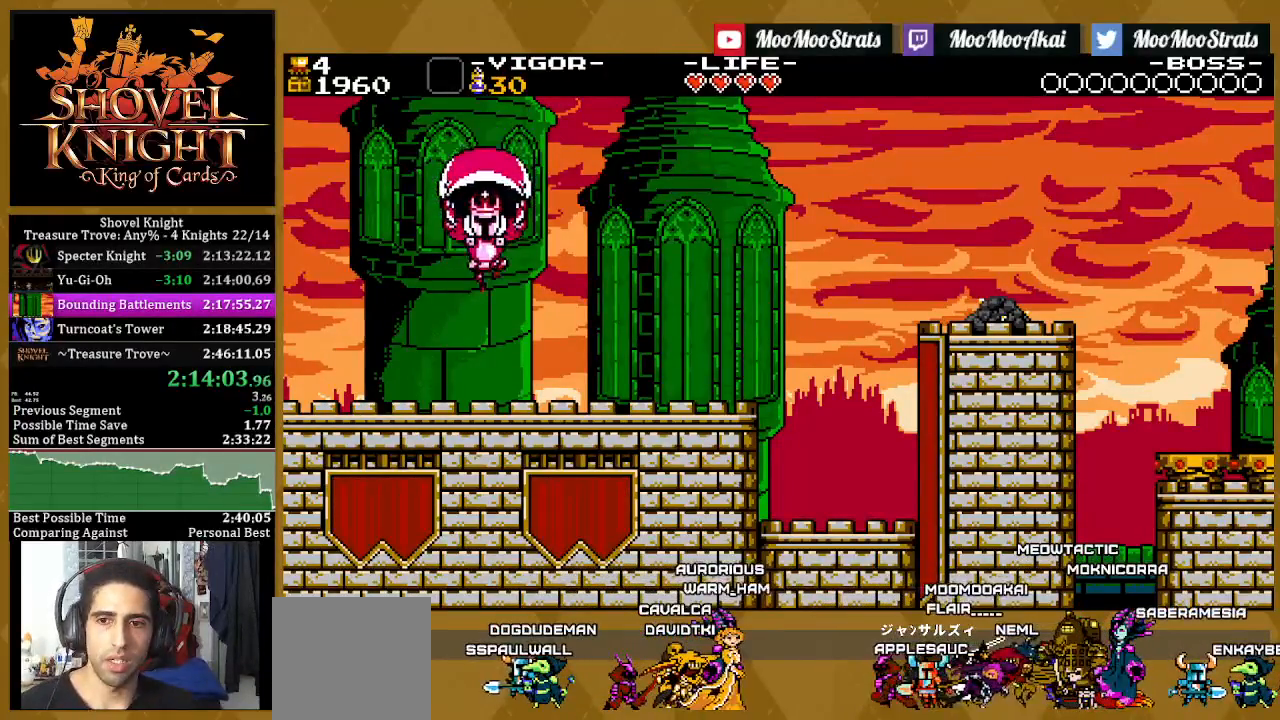
{"buttons": ["DPAD_RIGHT"], "left_stick": "center", "right_stick": "center", "events": []}
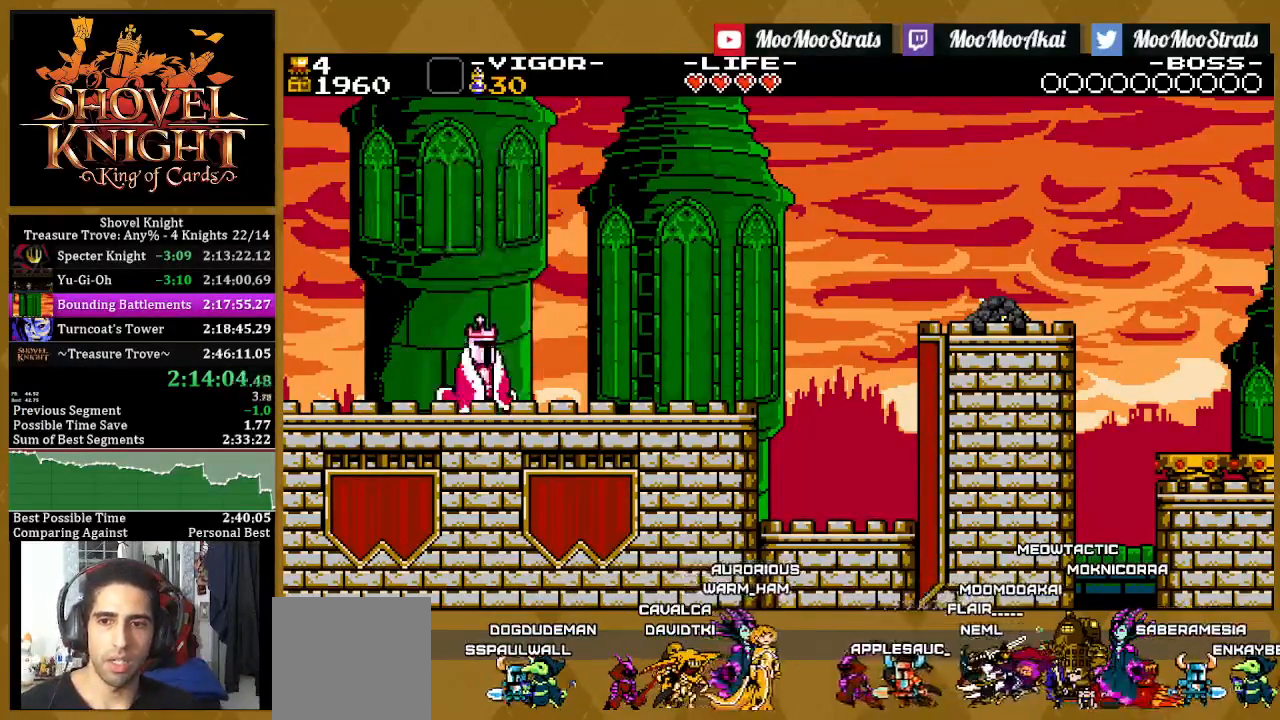
{"buttons": ["DPAD_RIGHT"], "left_stick": "center", "right_stick": "center", "events": []}
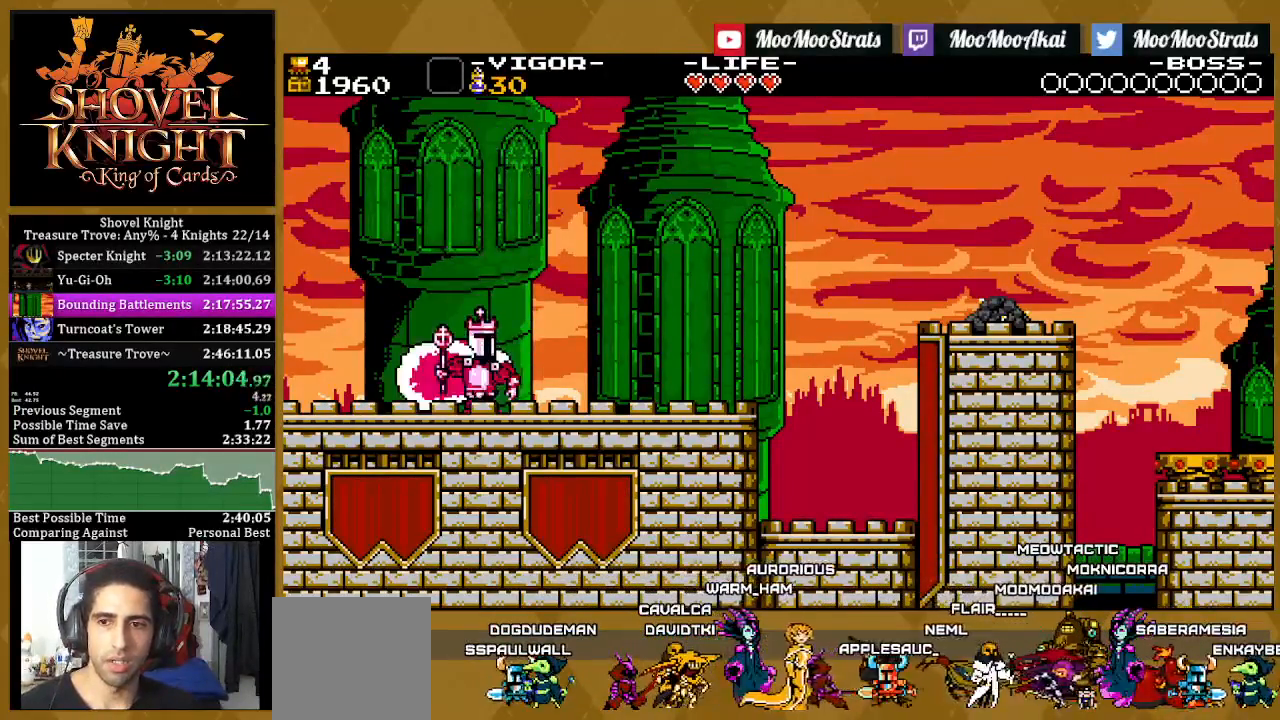
{"buttons": ["SQUARE", "DPAD_RIGHT"], "left_stick": "center", "right_stick": "center", "events": [[400, "SQUARE", "down"]]}